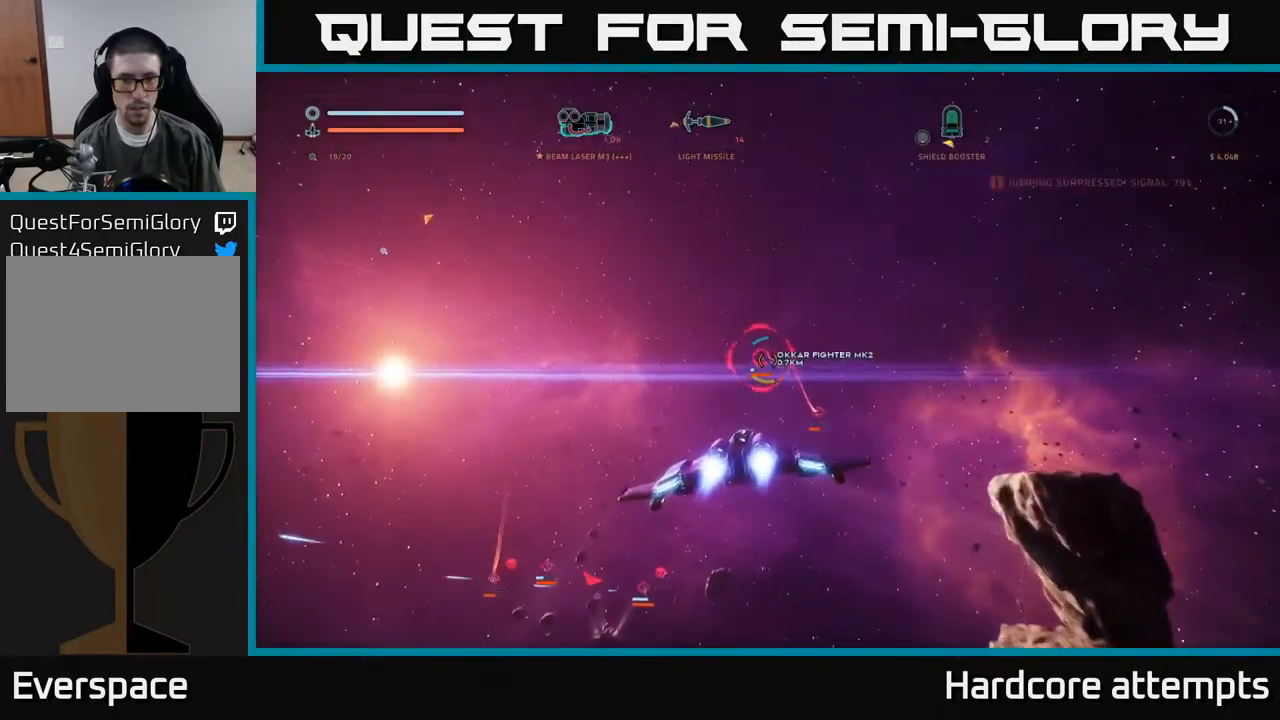
Gameplay with a controller (Xbox layout); each line is a JSON object with the inputs held at the frame after it. "events" lists button and stick changes between this image and that frame as [ms after this image, input, new state], when the widget could be followed in between.
{"buttons": ["A", "R2"], "left_stick": "up-left", "right_stick": "right", "events": [[350, "A", "down"], [367, "left_stick", "up-left"], [383, "right_stick", "down-left"], [500, "right_stick", "right"]]}
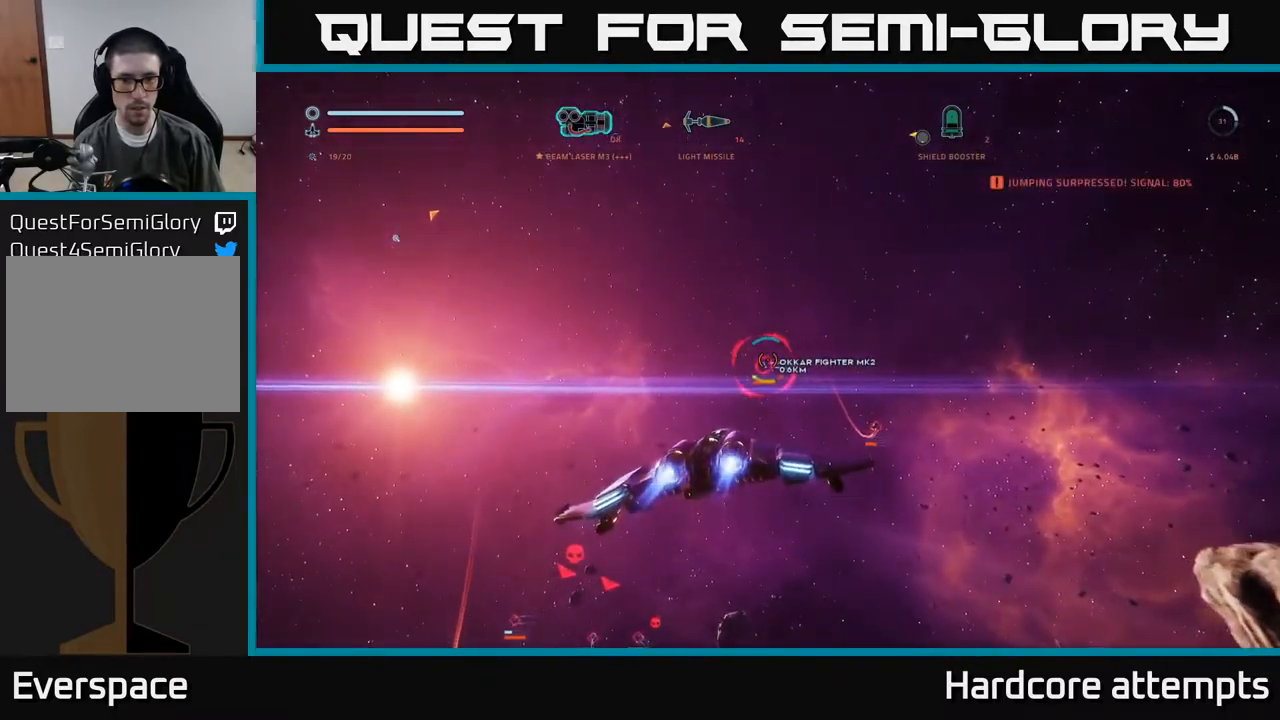
{"buttons": ["R2"], "left_stick": "down-left", "right_stick": "center", "events": [[17, "A", "up"], [17, "left_stick", "up"], [17, "right_stick", "center"], [217, "right_stick", "left"], [250, "left_stick", "left"], [334, "left_stick", "down-left"], [350, "right_stick", "center"]]}
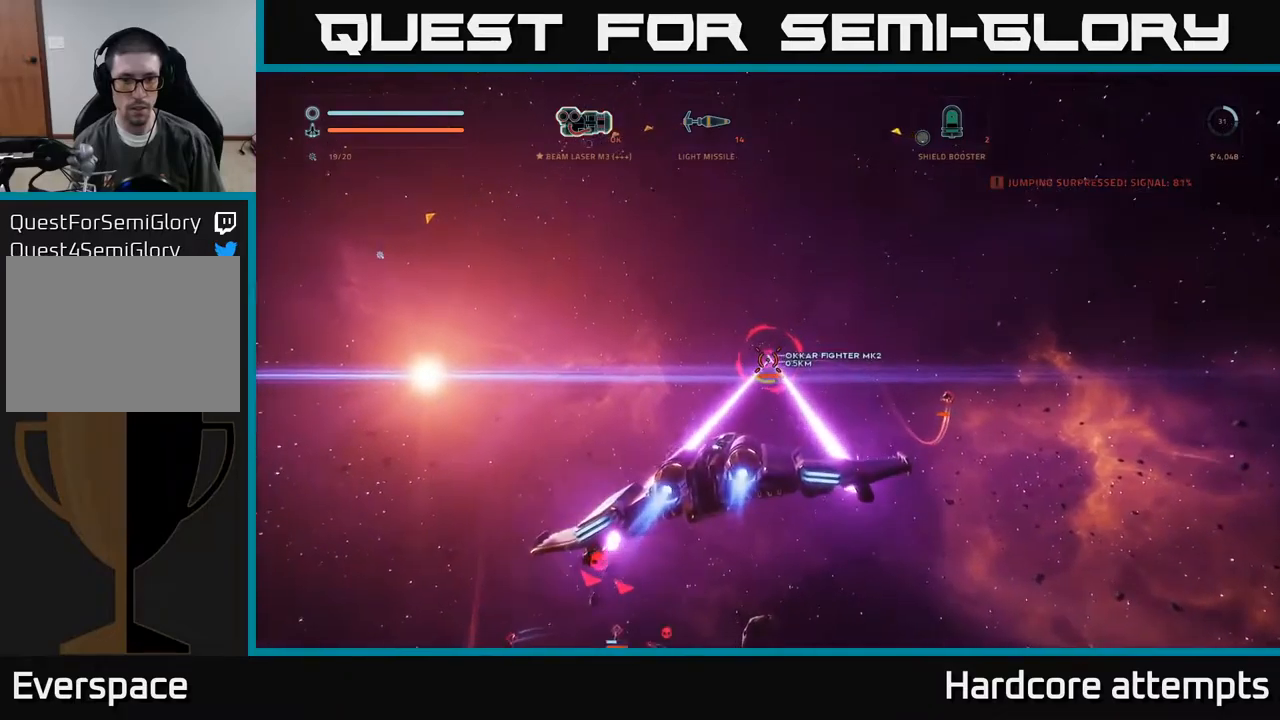
{"buttons": ["R2"], "left_stick": "center", "right_stick": "right", "events": [[34, "right_stick", "left"], [84, "X", "down"], [134, "left_stick", "left"], [134, "right_stick", "center"], [234, "left_stick", "up-left"], [267, "X", "up"], [350, "right_stick", "right"], [484, "left_stick", "center"]]}
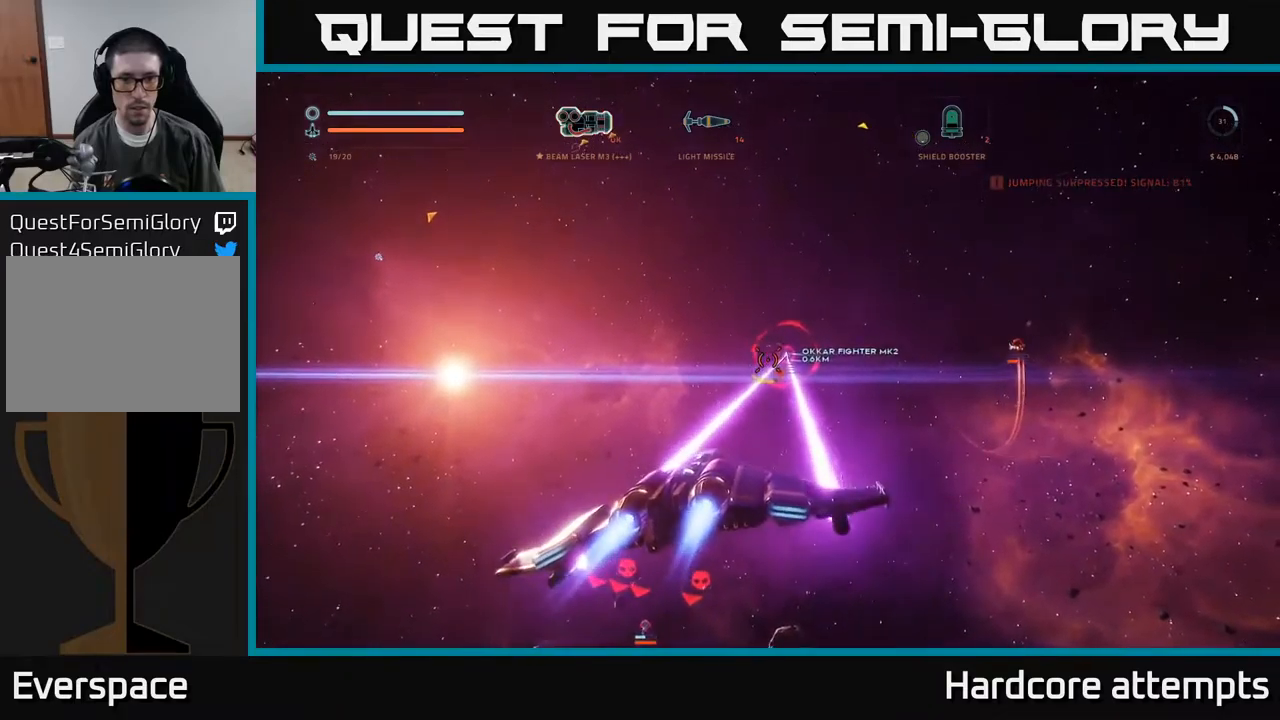
{"buttons": ["A", "R2"], "left_stick": "left", "right_stick": "center", "events": [[34, "left_stick", "down"], [184, "right_stick", "center"], [284, "A", "down"], [500, "left_stick", "left"]]}
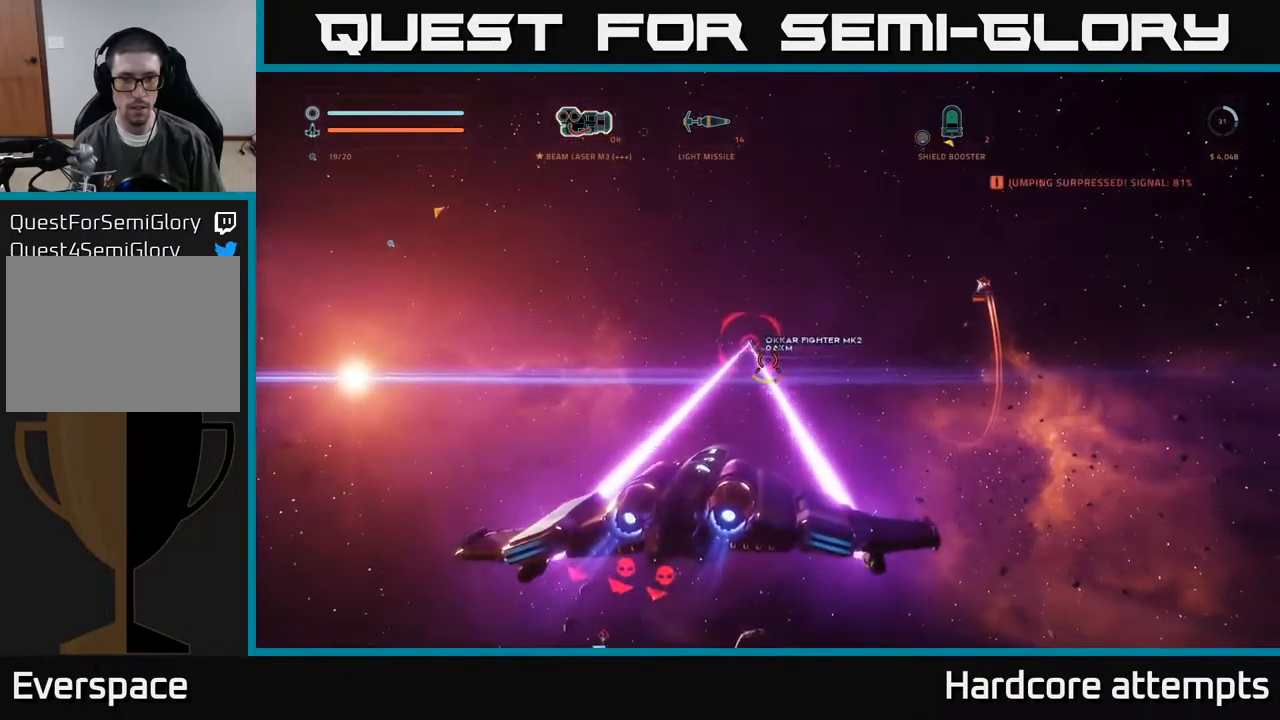
{"buttons": ["L1"], "left_stick": "up-left", "right_stick": "right", "events": [[34, "right_stick", "up-left"], [50, "left_stick", "up-left"], [100, "A", "up"], [184, "L1", "down"], [184, "right_stick", "center"], [200, "left_stick", "up"], [284, "R2", "up"], [284, "right_stick", "right"], [500, "left_stick", "up-left"]]}
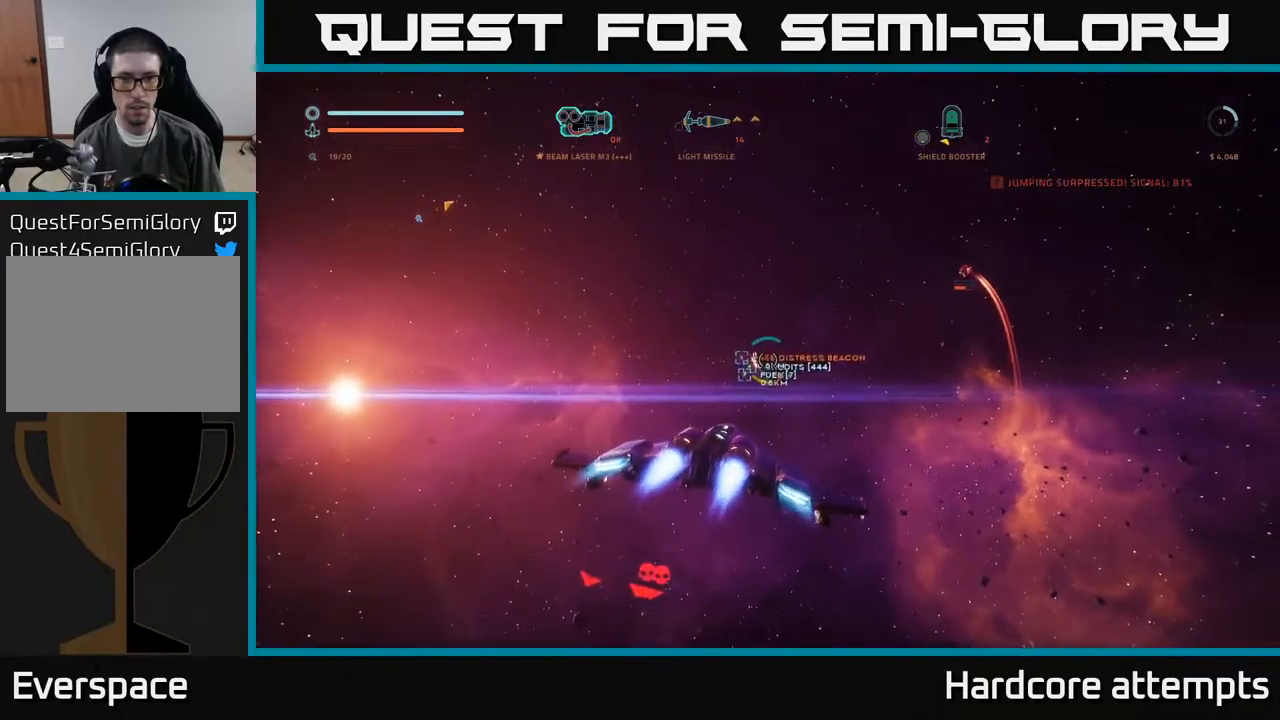
{"buttons": ["X", "R2"], "left_stick": "down-left", "right_stick": "center", "events": [[67, "L1", "up"], [100, "right_stick", "up-right"], [134, "left_stick", "left"], [184, "R2", "down"], [284, "left_stick", "down-left"], [350, "right_stick", "up"], [450, "X", "down"], [467, "right_stick", "center"]]}
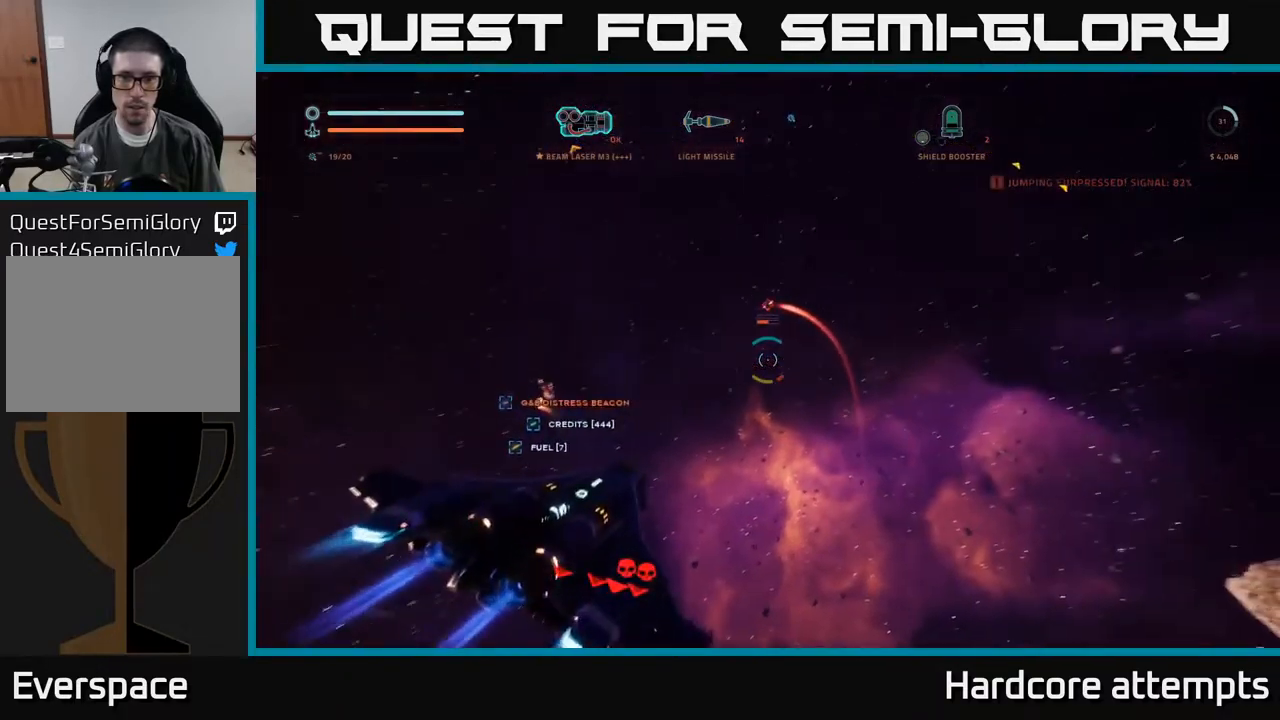
{"buttons": ["R2"], "left_stick": "left", "right_stick": "up", "events": [[84, "right_stick", "down-left"], [234, "X", "up"], [284, "right_stick", "center"], [450, "left_stick", "center"], [484, "right_stick", "up"], [500, "left_stick", "left"]]}
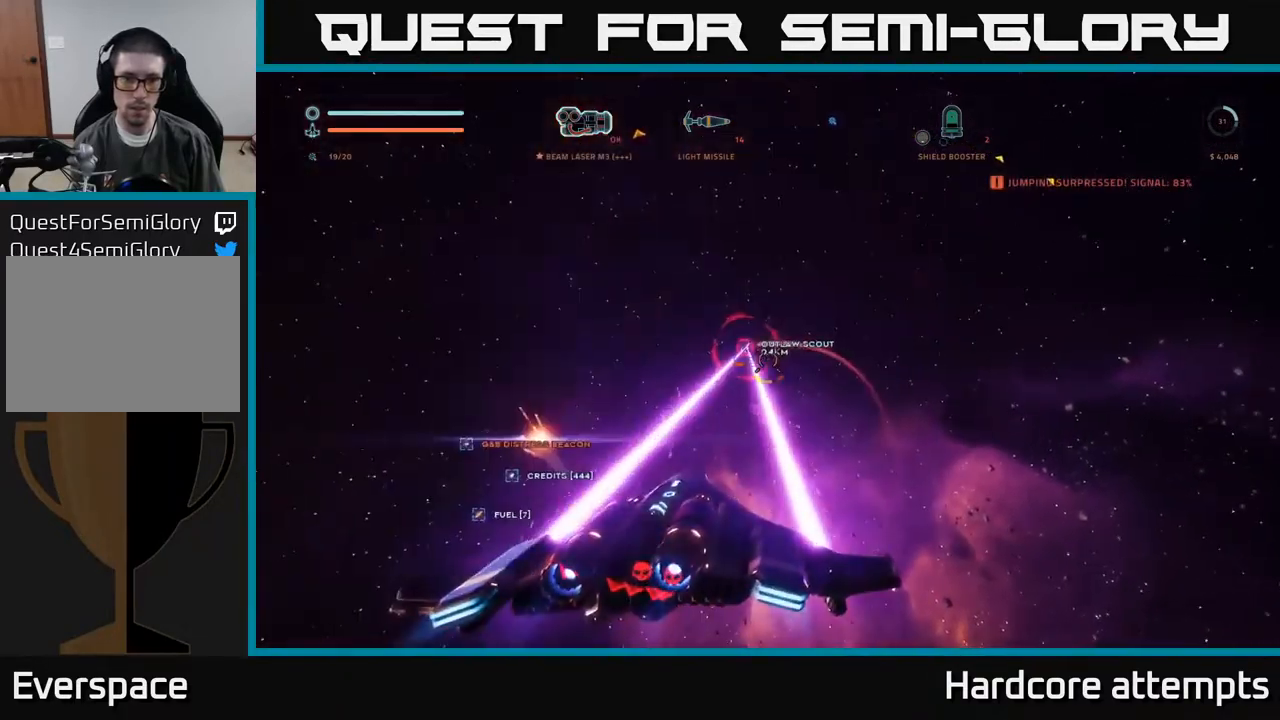
{"buttons": ["R2"], "left_stick": "left", "right_stick": "down-left", "events": [[200, "right_stick", "center"], [350, "right_stick", "down"], [484, "right_stick", "down-left"]]}
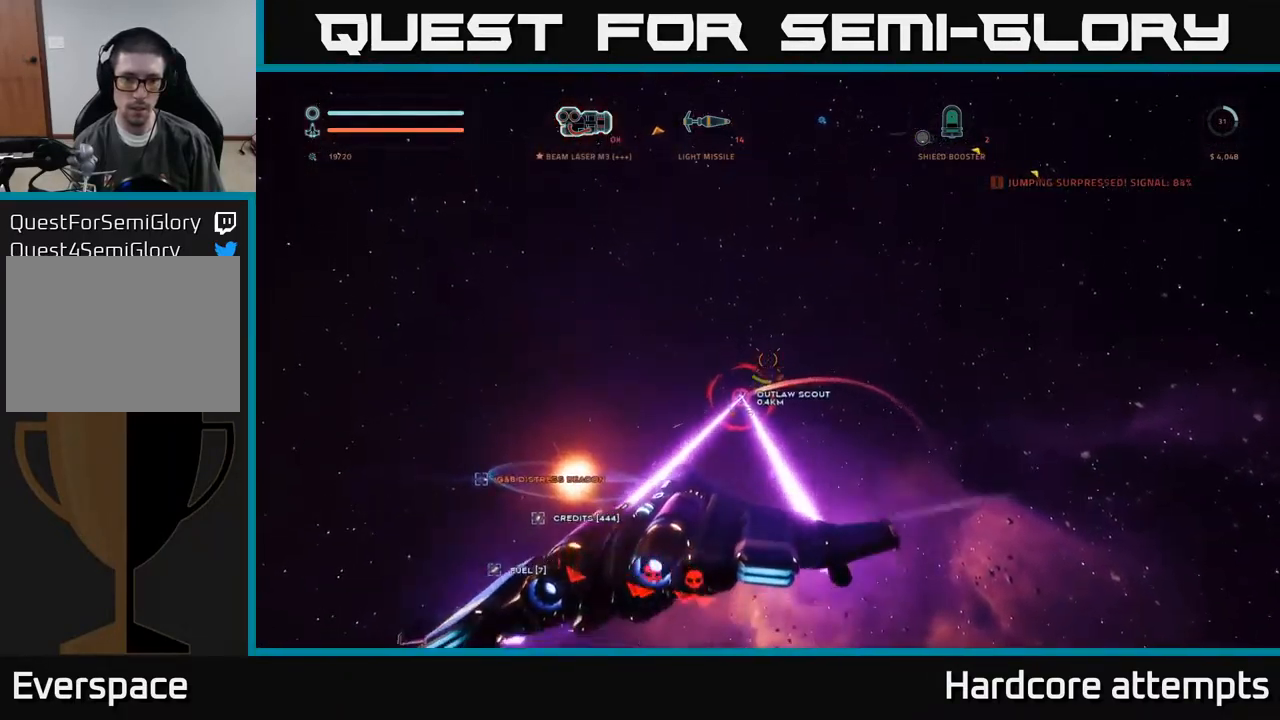
{"buttons": ["X", "L1"], "left_stick": "up", "right_stick": "left", "events": [[117, "left_stick", "up-left"], [134, "right_stick", "center"], [300, "L1", "down"], [300, "right_stick", "down-left"], [400, "X", "down"], [434, "left_stick", "up"], [450, "right_stick", "left"], [467, "R2", "up"]]}
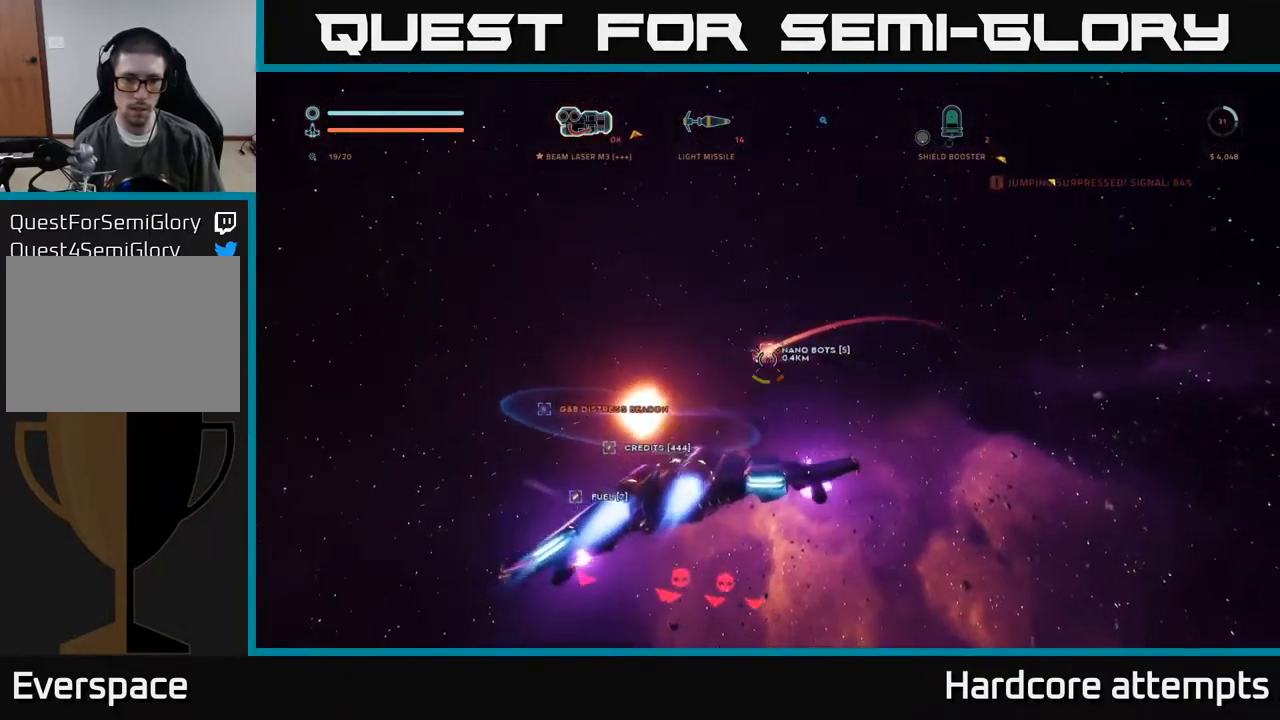
{"buttons": ["X", "L1"], "left_stick": "up-left", "right_stick": "center", "events": [[50, "right_stick", "center"], [100, "right_stick", "down"], [250, "left_stick", "up-left"], [350, "right_stick", "center"]]}